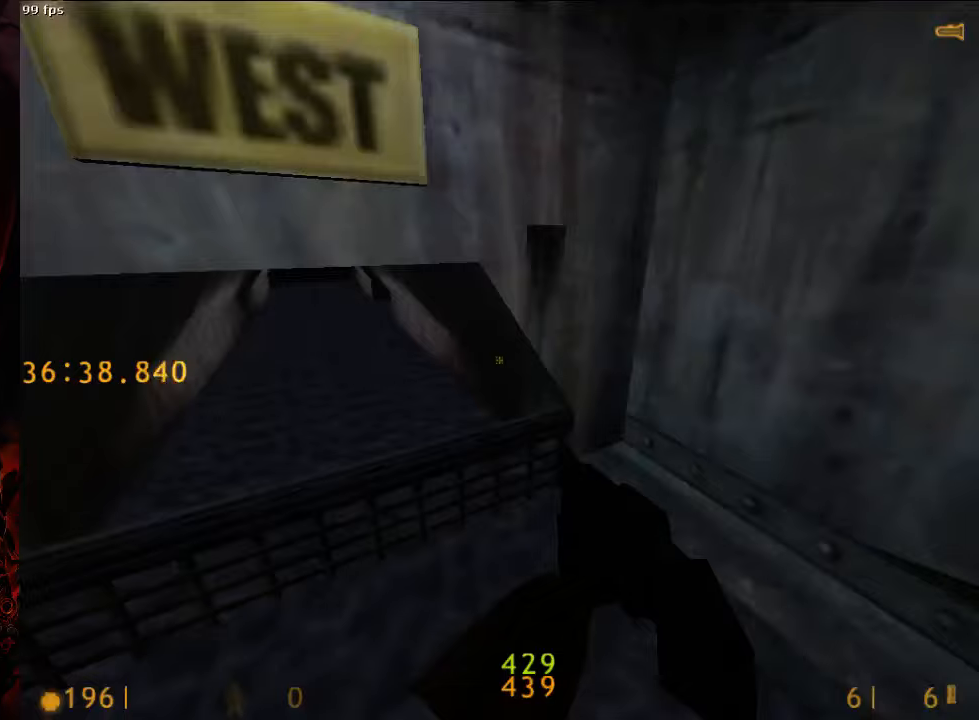
Gameplay with keyboard and mouse; each line is a JSON object with the keys and mouse buttons held at the frame after it. "events" lists presses ("down") and releases ("up") of "1", "2", "3", "4", "5", "a", "alt", "c", "ctrl", "d", "e", "f", "q", "r", "s", "shift", "space", "tab", "v", "w", "x", "z", "mouse_left", "mouse_middle", "mouse_right", "mouse_wheel_up" and "mouse_wheel_down" between this image and that frame as [ms after this image, input, new state], when the widget could be followed in between. "mouse_left", "mouse_middle", "mouse_right", "mouse_wheel_up", "mouse_wheel_down" = the "left", "middle", "right", "wheel_up", "wheel_down" buttons of the "mouse" list. No other keys are recorded. Mouse movement is not recorded.
{"keys": ["ctrl", "d", "space"], "mouse": [], "events": [[458, "d", "down"], [500, "a", "up"]]}
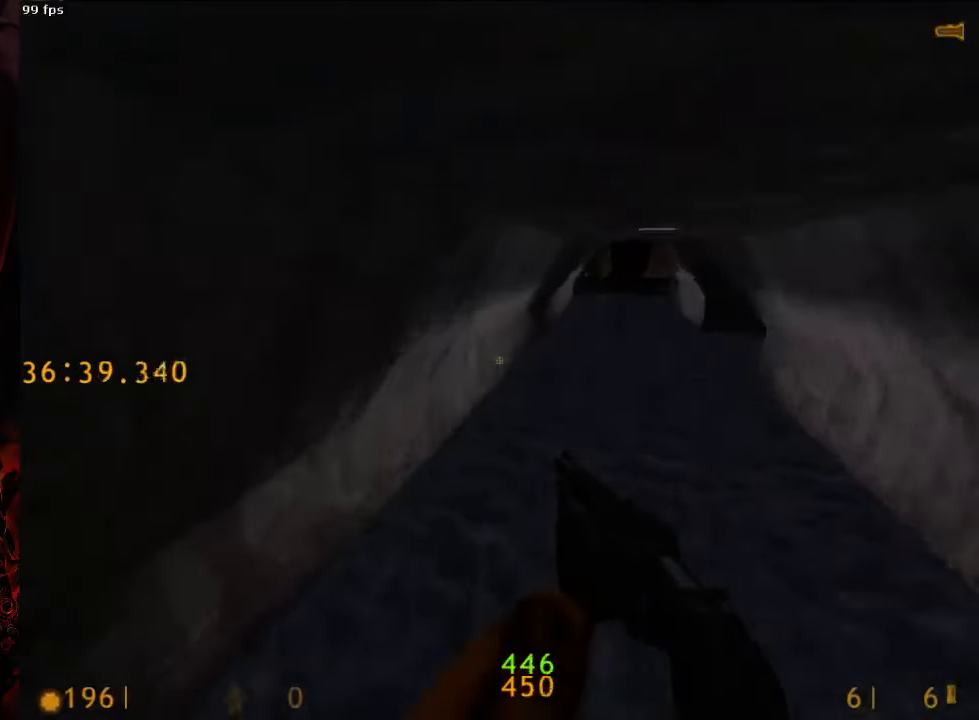
{"keys": ["d", "space"], "mouse": [], "events": [[63, "ctrl", "up"], [313, "a", "down"], [333, "d", "up"], [438, "a", "up"], [438, "d", "down"]]}
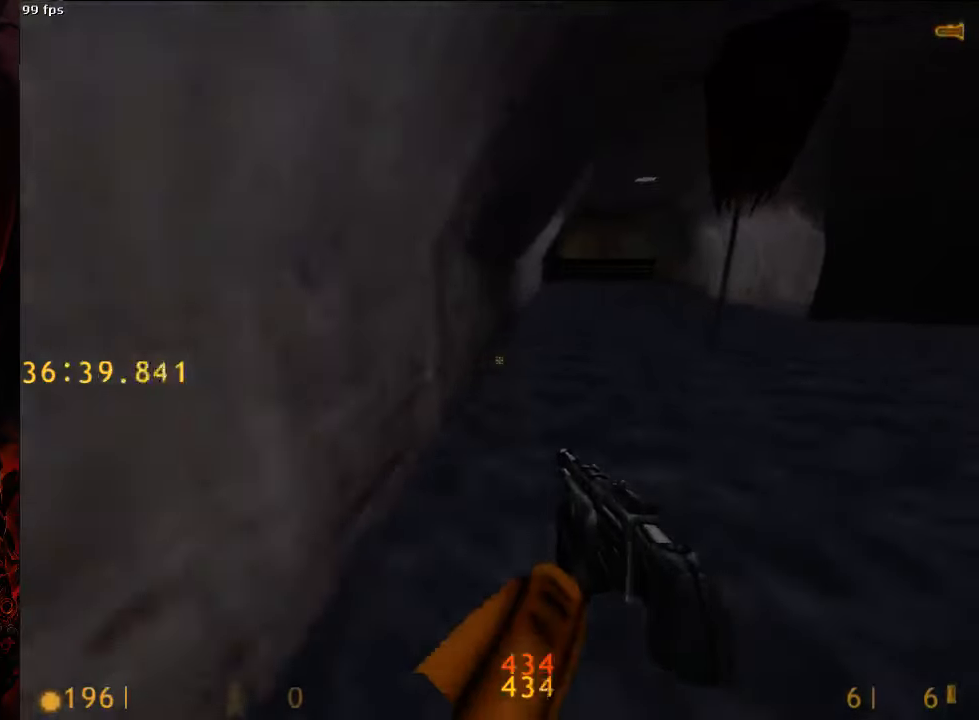
{"keys": ["d", "space"], "mouse": [], "events": []}
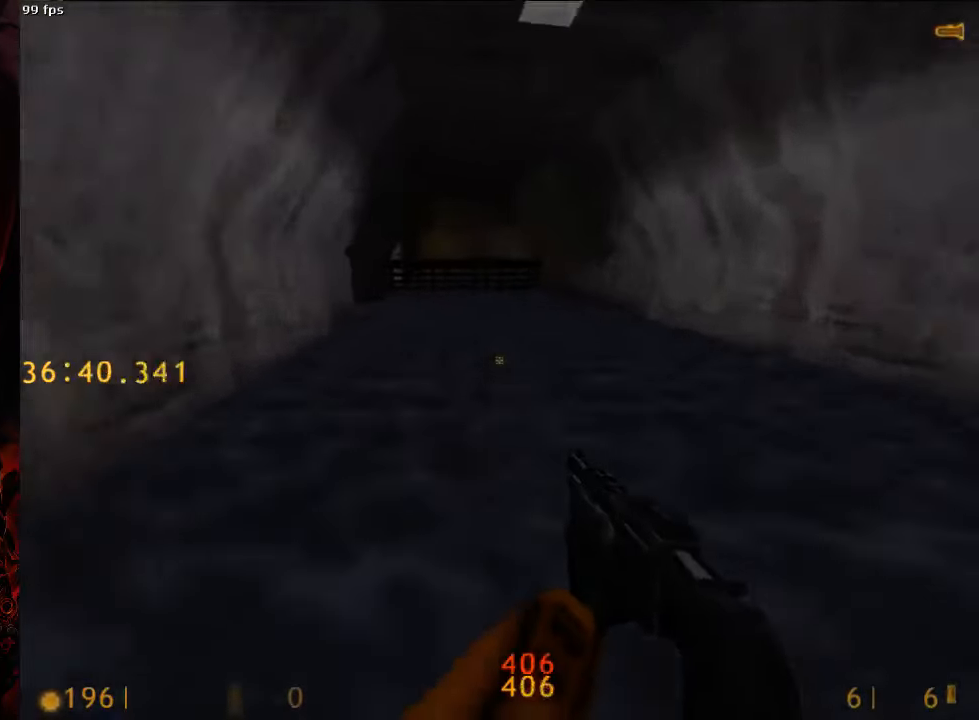
{"keys": ["a", "space"], "mouse": [], "events": [[83, "d", "up"], [146, "a", "down"]]}
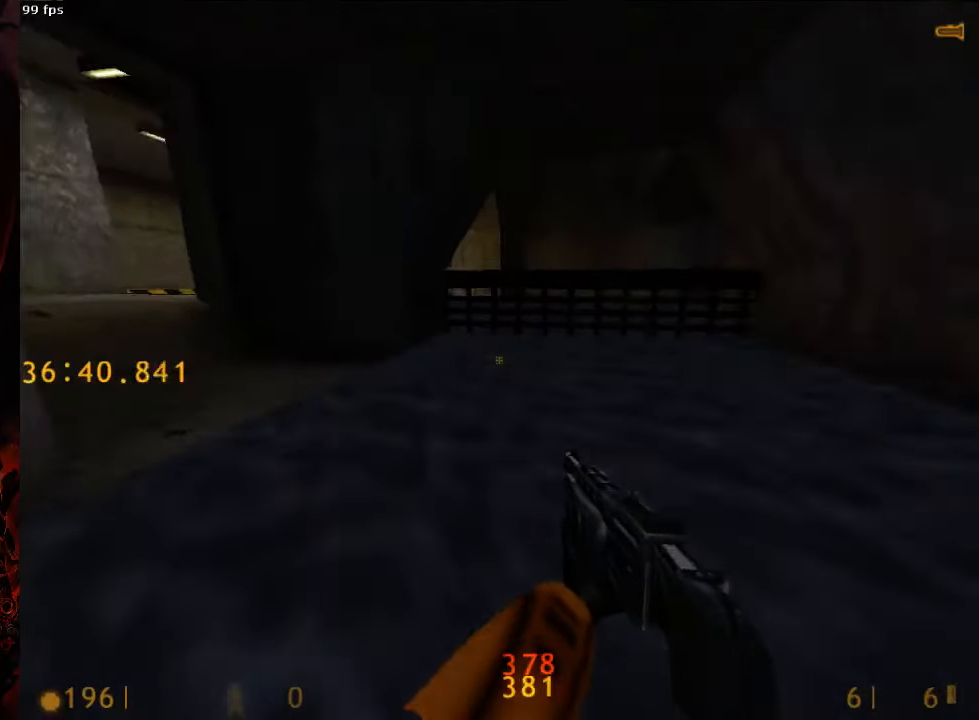
{"keys": ["a", "space", "w"], "mouse": [], "events": [[83, "5", "down"], [229, "5", "up"], [417, "w", "down"]]}
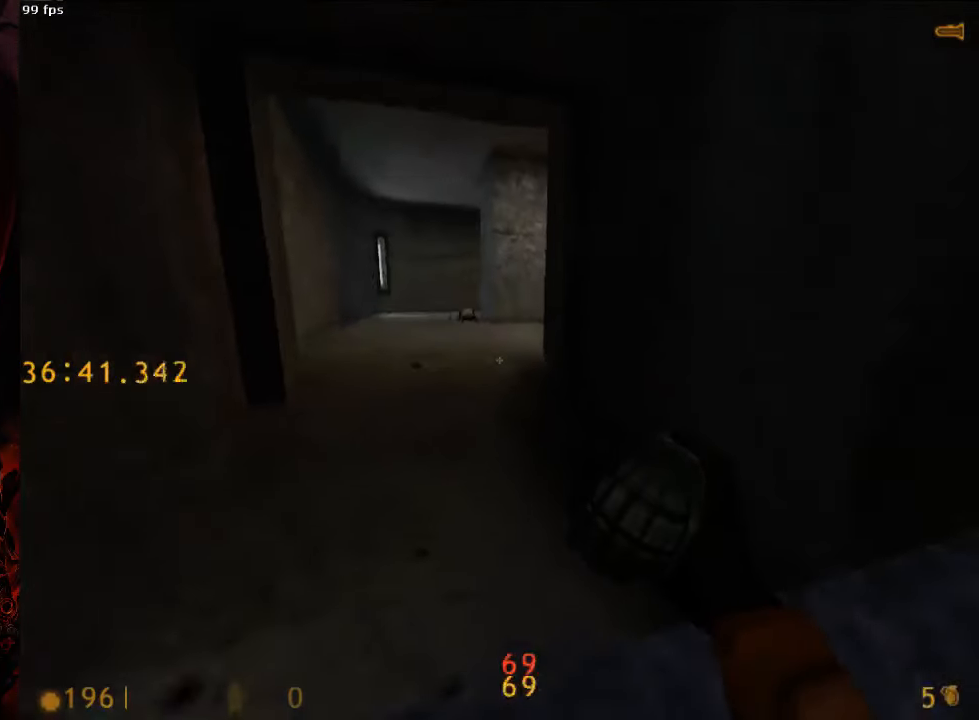
{"keys": ["w"], "mouse": ["left"], "events": [[104, "a", "up"], [333, "ctrl", "down"], [354, "space", "up"], [458, "ctrl", "up"], [500, "mouse_left", "down"]]}
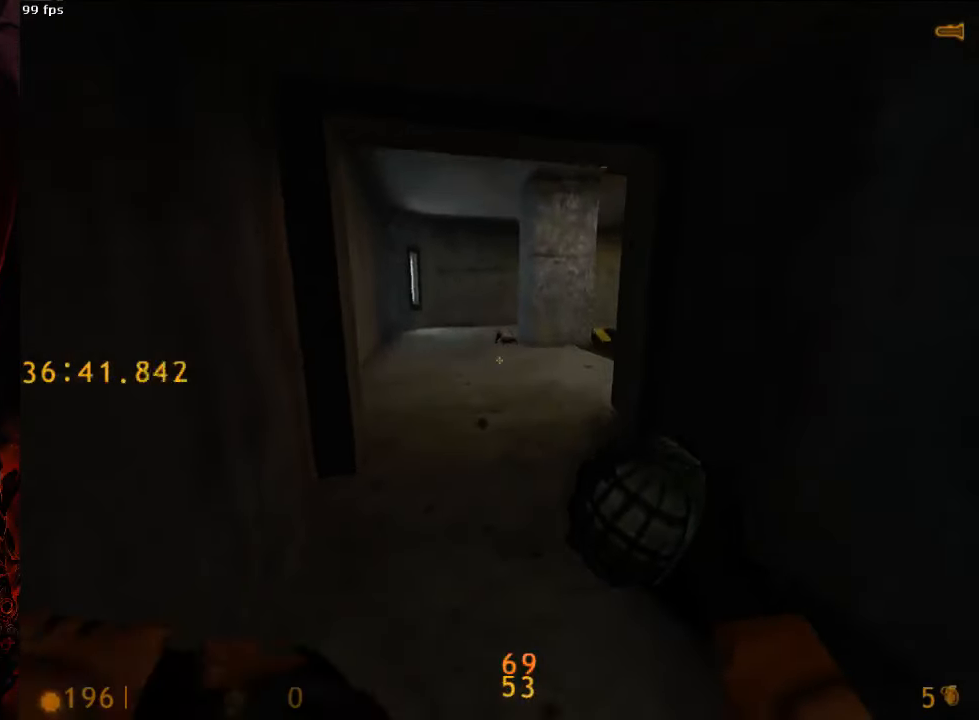
{"keys": ["d", "w"], "mouse": ["left"], "events": [[42, "tab", "down"], [125, "tab", "up"], [438, "d", "down"]]}
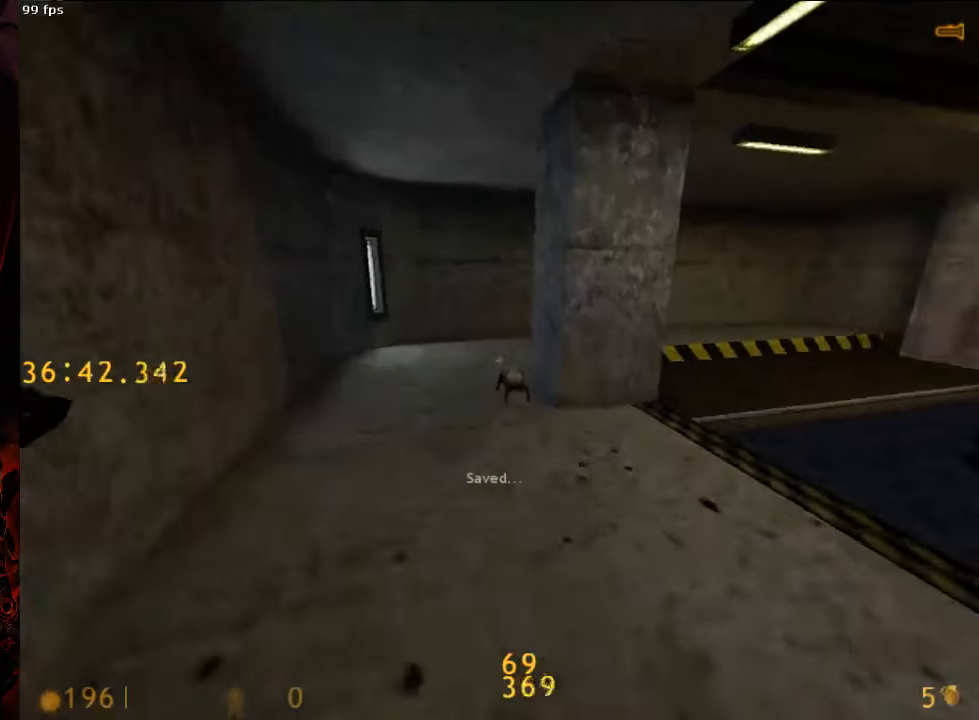
{"keys": ["d", "space"], "mouse": ["left"], "events": [[333, "space", "down"], [375, "w", "up"]]}
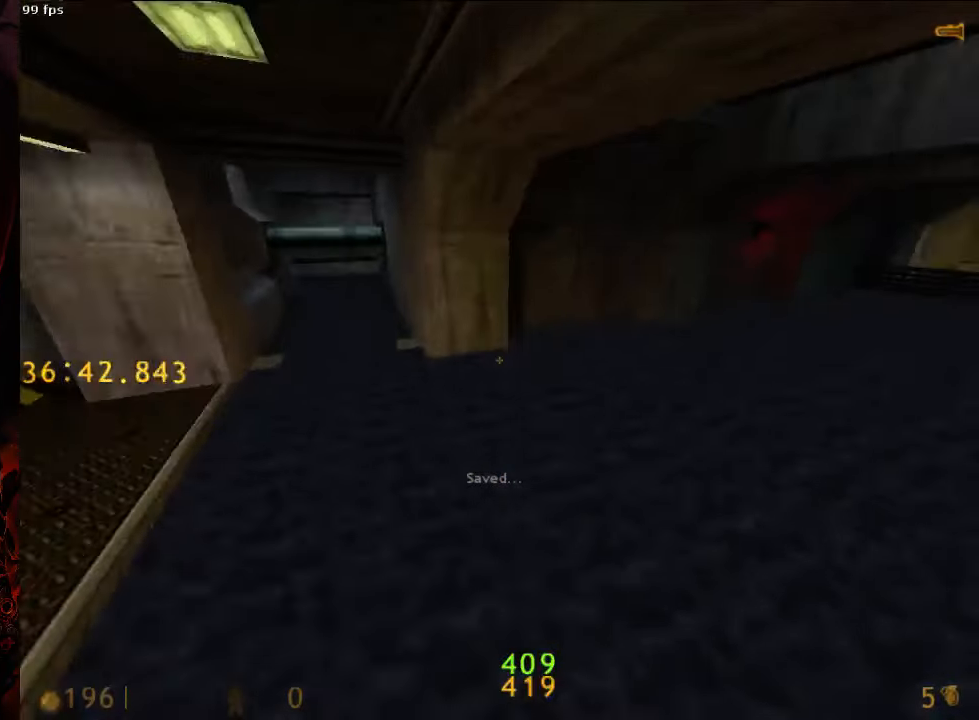
{"keys": ["d", "space"], "mouse": ["left"], "events": []}
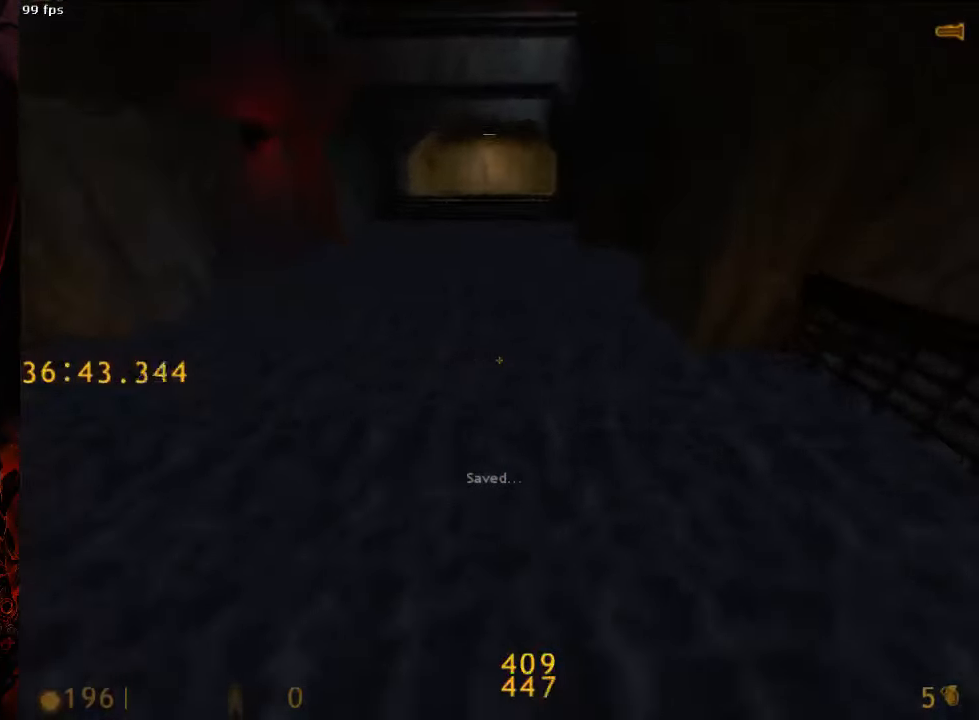
{"keys": ["w"], "mouse": ["left"], "events": [[42, "space", "up"], [42, "w", "down"], [229, "d", "up"]]}
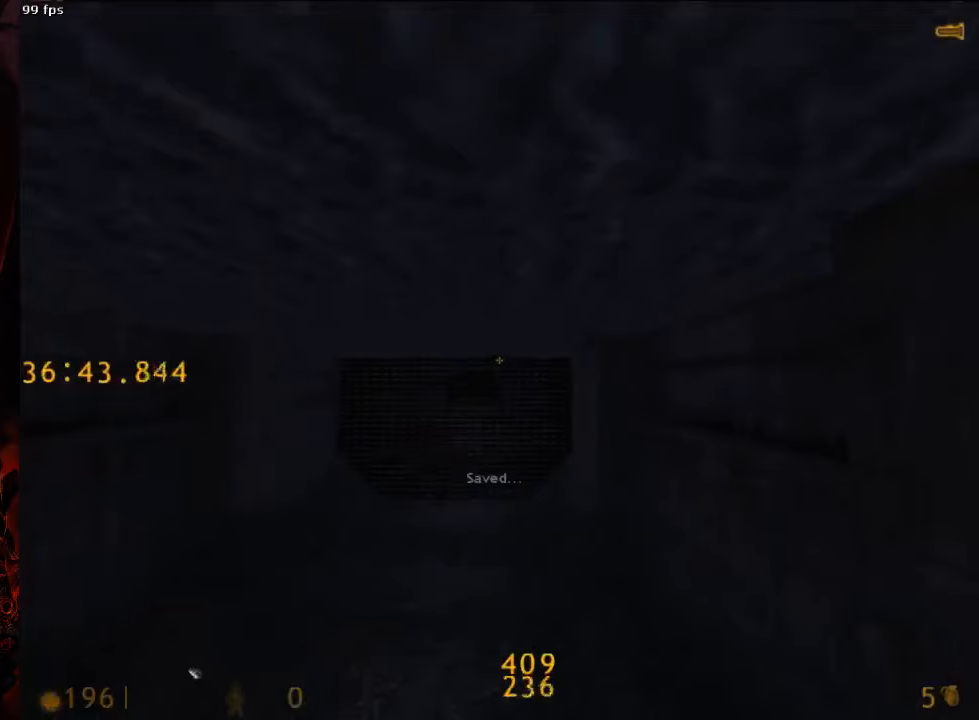
{"keys": ["d", "w"], "mouse": ["left"], "events": [[396, "d", "down"]]}
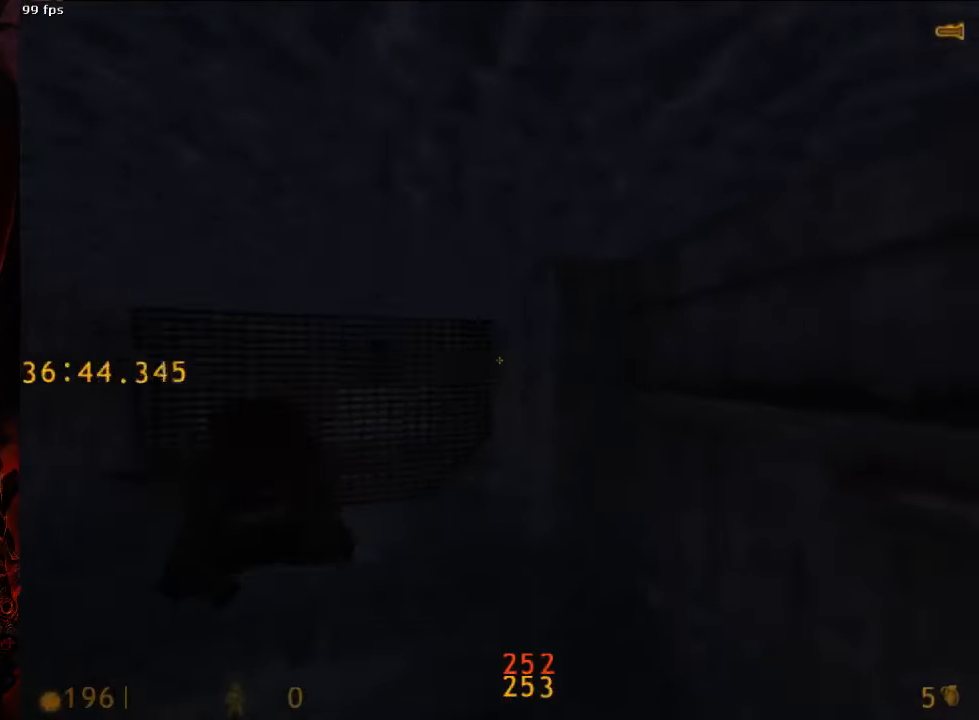
{"keys": ["a", "w"], "mouse": ["left"], "events": [[104, "d", "up"], [167, "a", "down"], [333, "a", "up"], [438, "a", "down"]]}
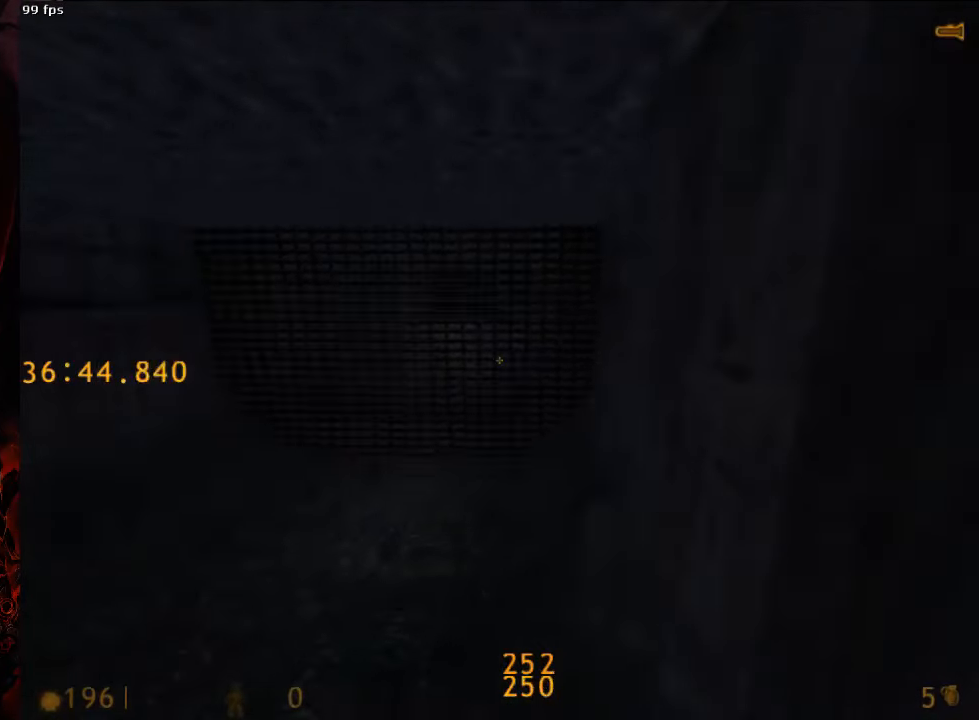
{"keys": ["w"], "mouse": ["left"], "events": [[250, "a", "up"]]}
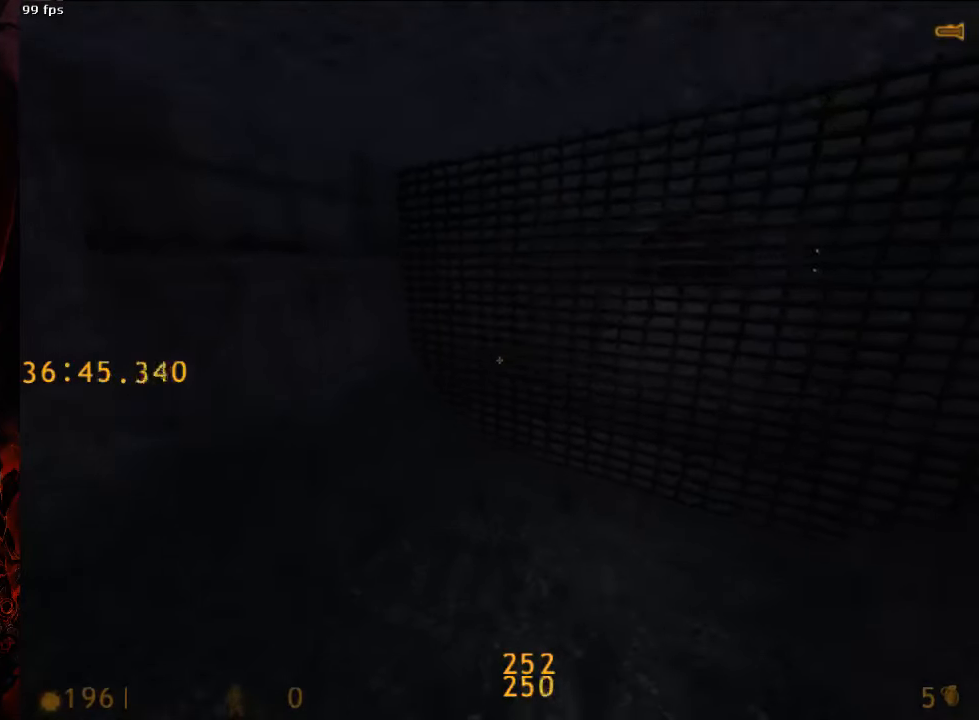
{"keys": ["w"], "mouse": ["left"], "events": []}
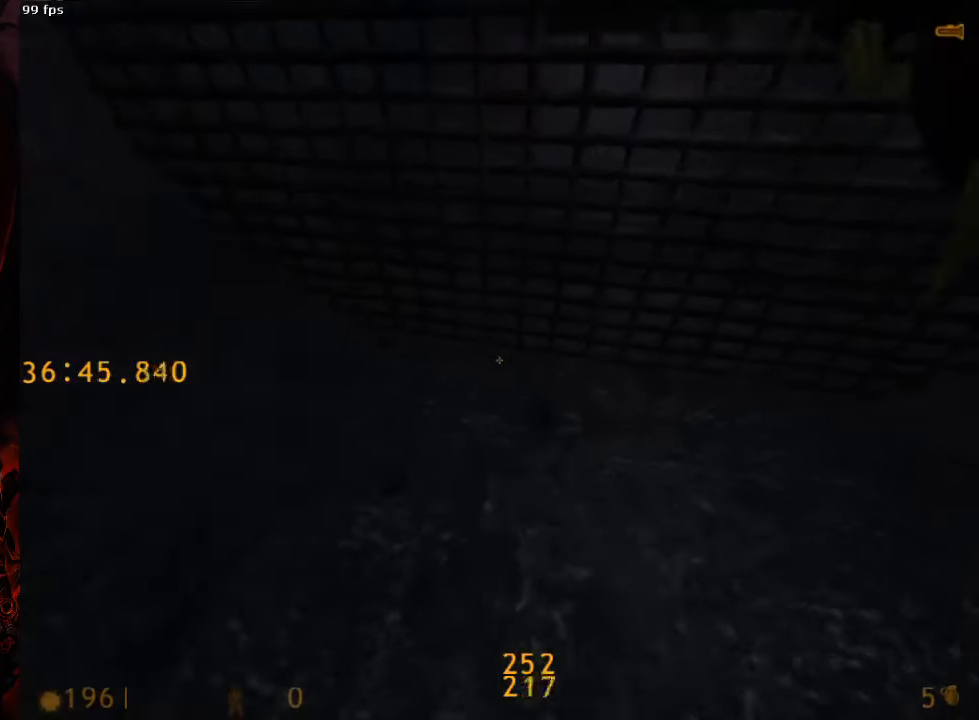
{"keys": ["d", "w"], "mouse": ["left"], "events": [[292, "d", "down"]]}
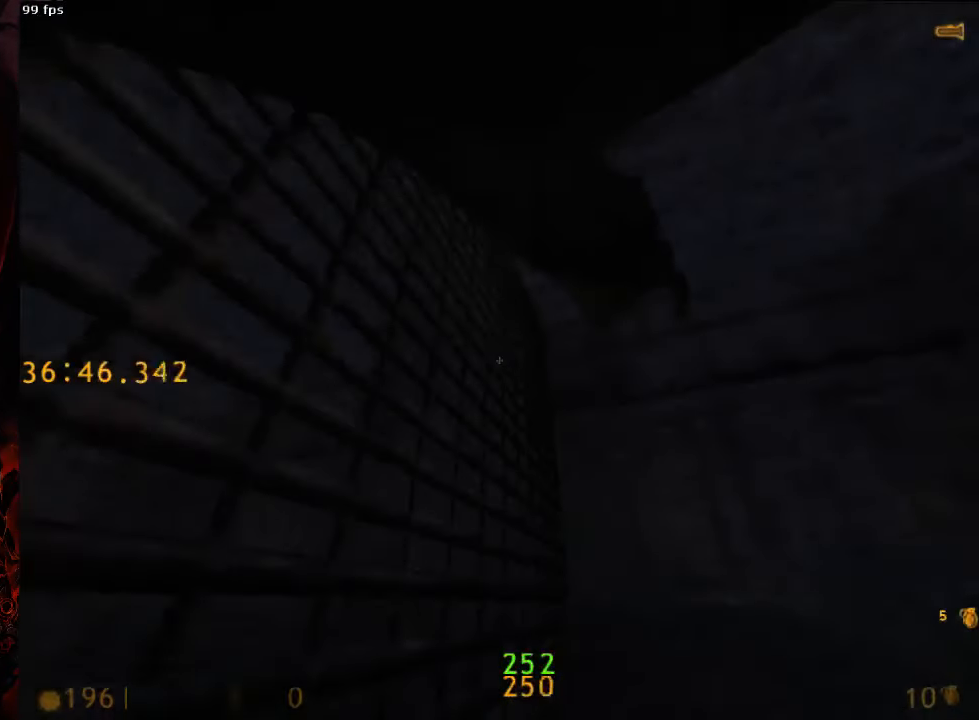
{"keys": ["w"], "mouse": ["left"], "events": [[167, "d", "up"]]}
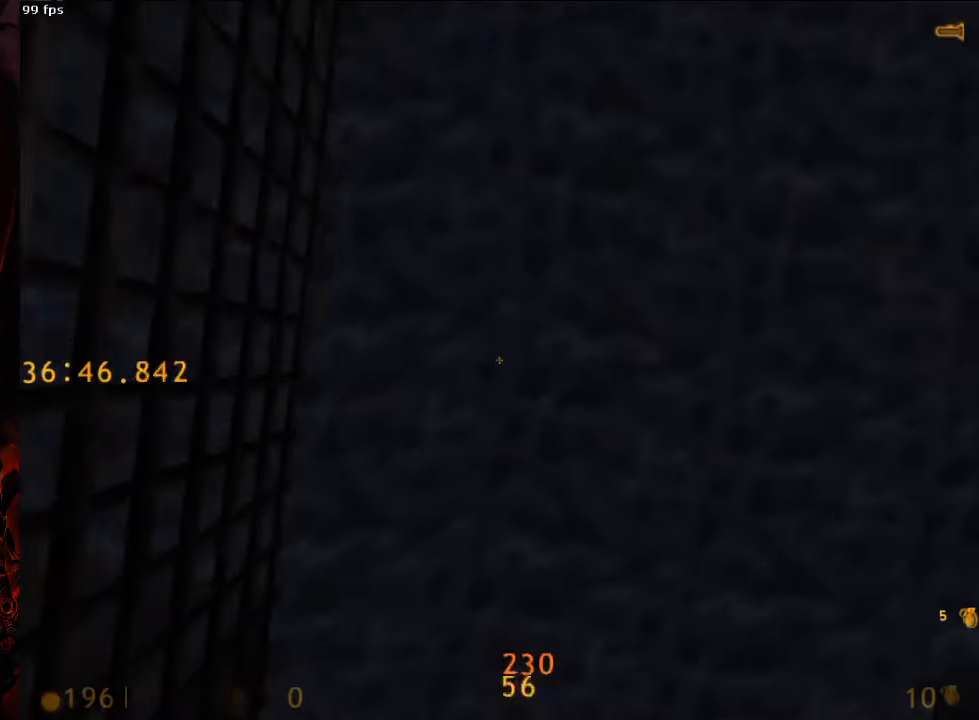
{"keys": ["space"], "mouse": ["left"], "events": [[21, "space", "down"], [167, "w", "up"]]}
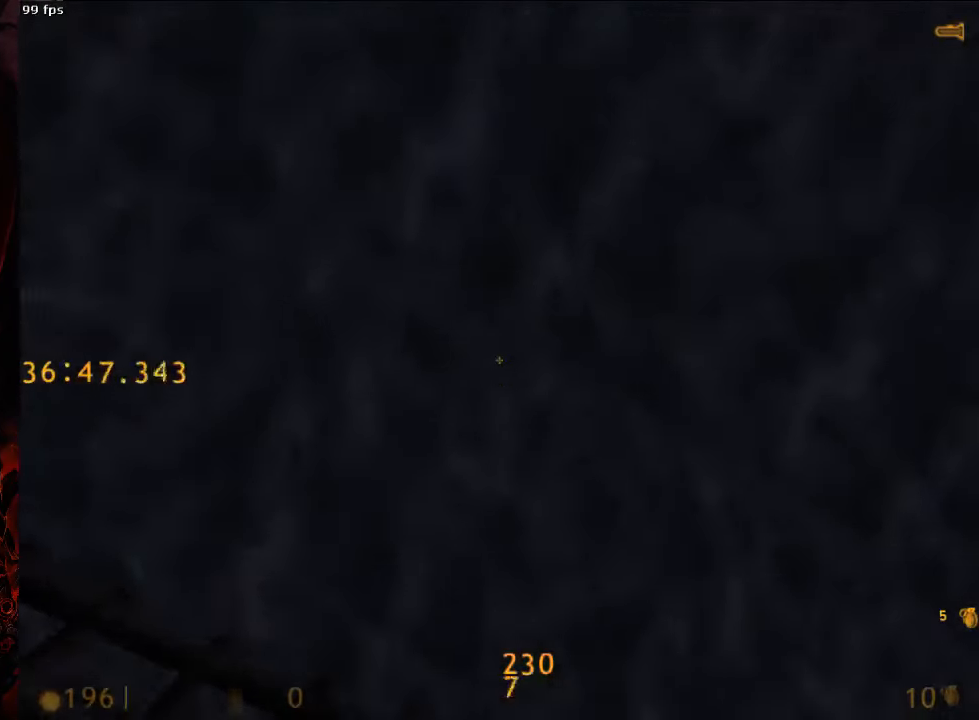
{"keys": ["space"], "mouse": ["left"], "events": [[63, "space", "up"], [63, "w", "down"], [271, "a", "down"], [333, "a", "up"], [375, "space", "down"], [417, "w", "up"]]}
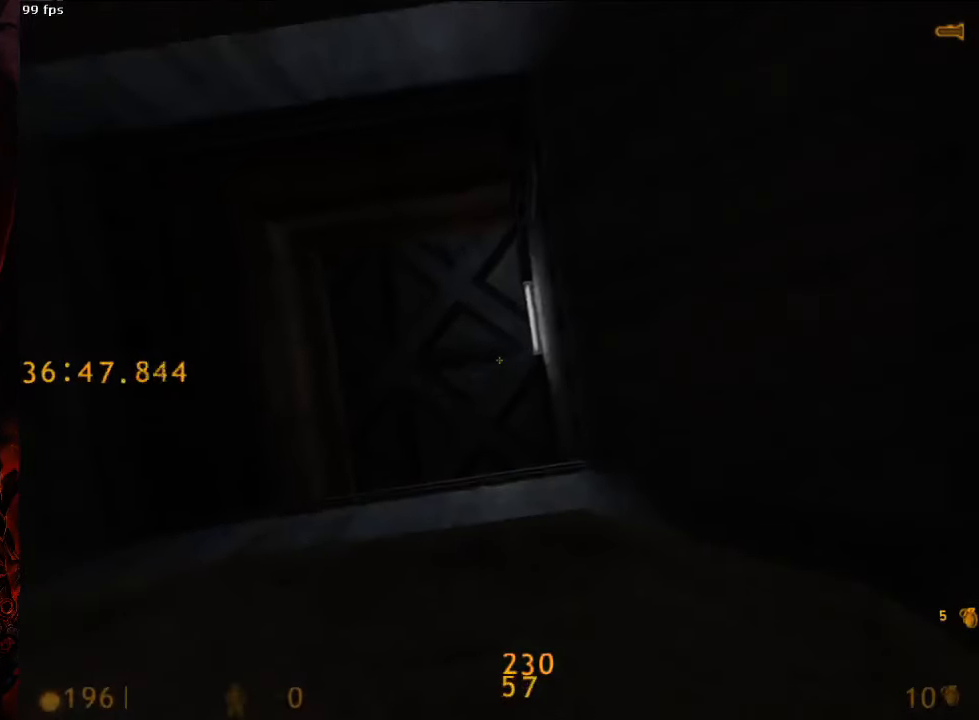
{"keys": ["space"], "mouse": ["left"], "events": []}
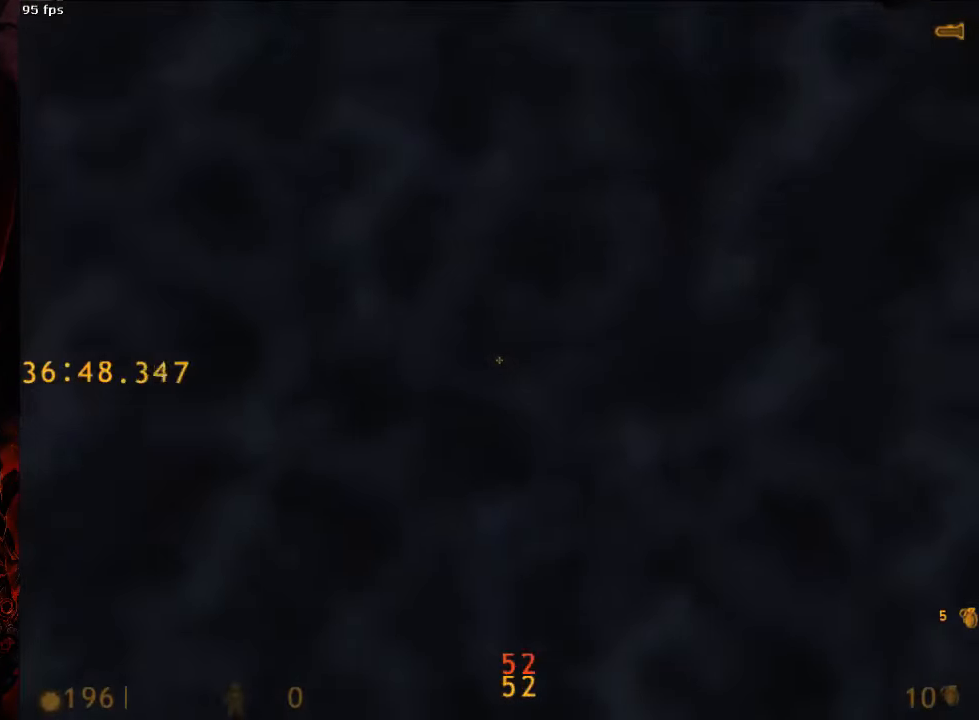
{"keys": ["ctrl", "d", "space"], "mouse": [], "events": [[83, "ctrl", "down"], [146, "mouse_left", "up"], [292, "d", "down"]]}
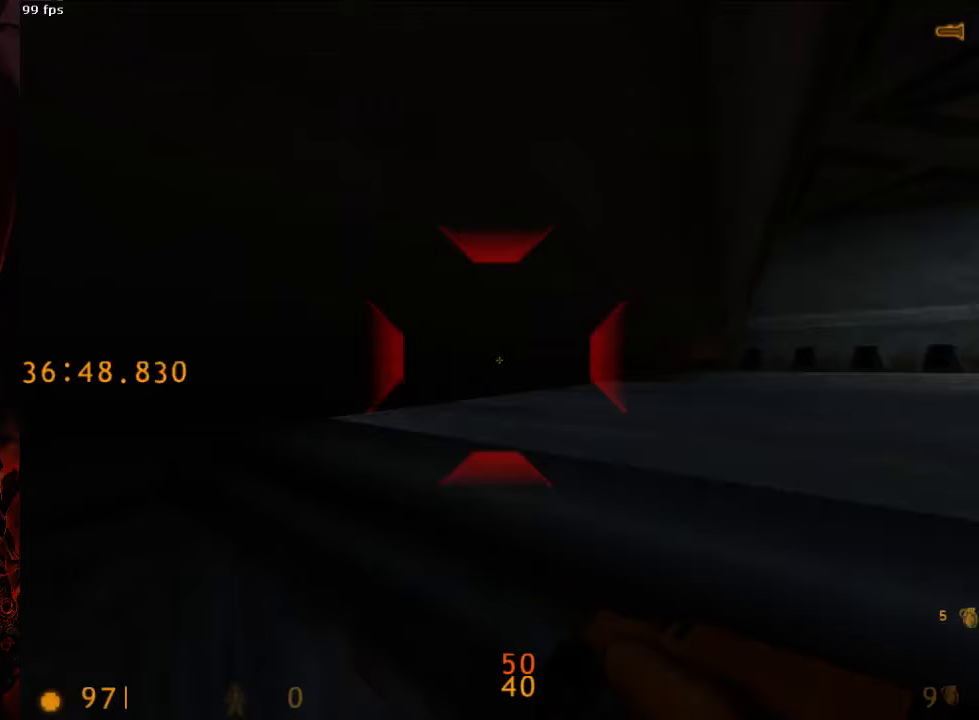
{"keys": ["ctrl", "space", "w"], "mouse": [], "events": [[292, "w", "down"], [500, "d", "up"]]}
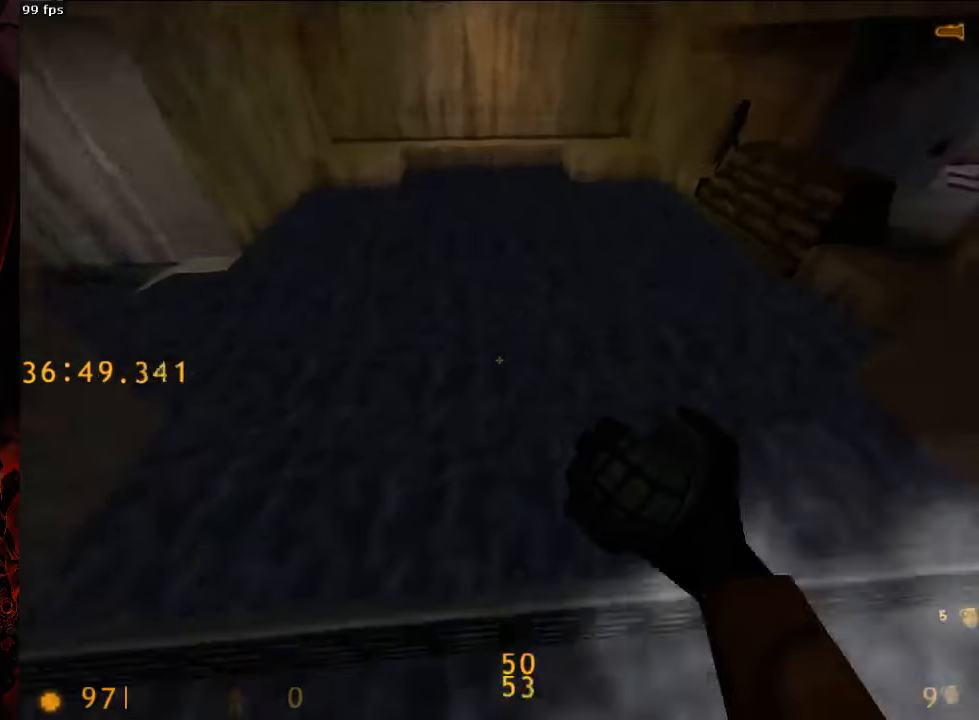
{"keys": ["w"], "mouse": [], "events": [[438, "space", "up"], [458, "ctrl", "up"]]}
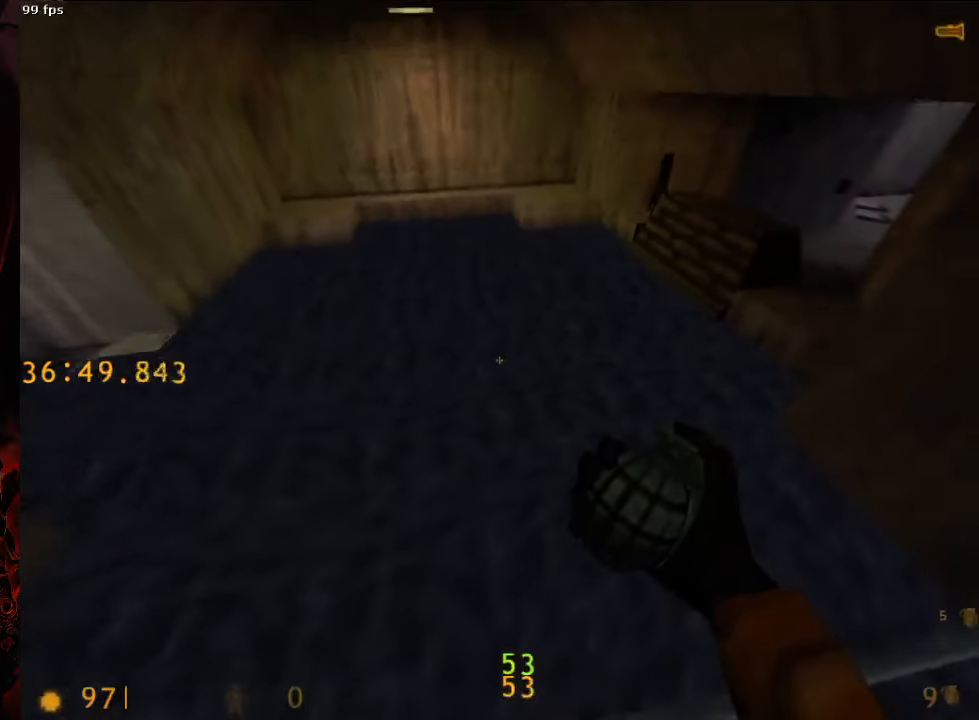
{"keys": ["d", "w"], "mouse": [], "events": [[417, "tab", "down"], [500, "d", "down"], [500, "tab", "up"]]}
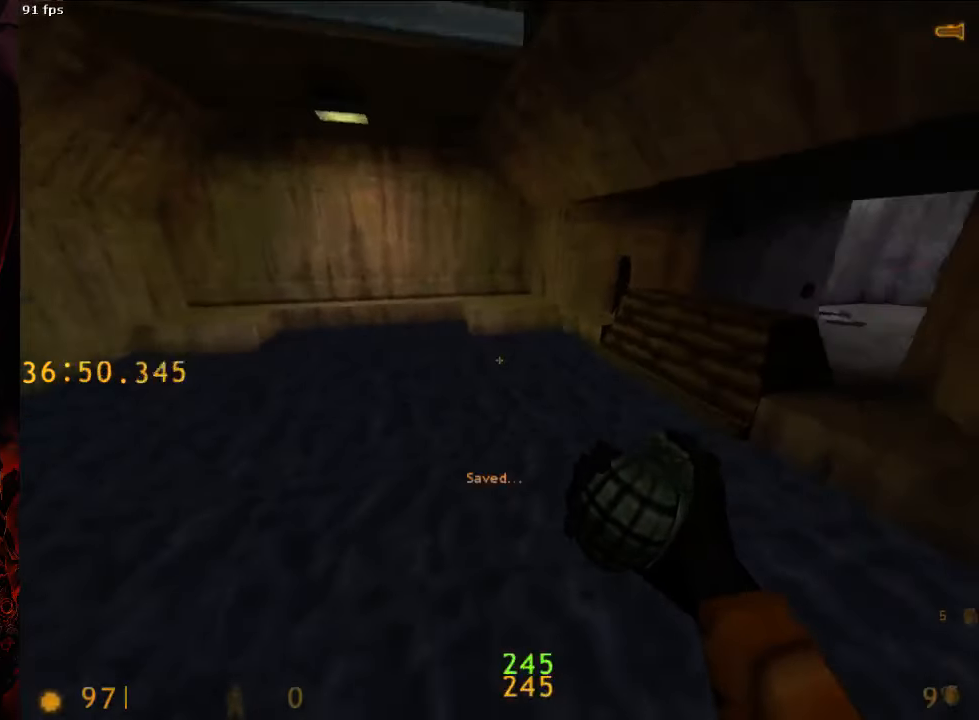
{"keys": ["w"], "mouse": [], "events": [[42, "w", "up"], [167, "w", "down"], [250, "d", "up"]]}
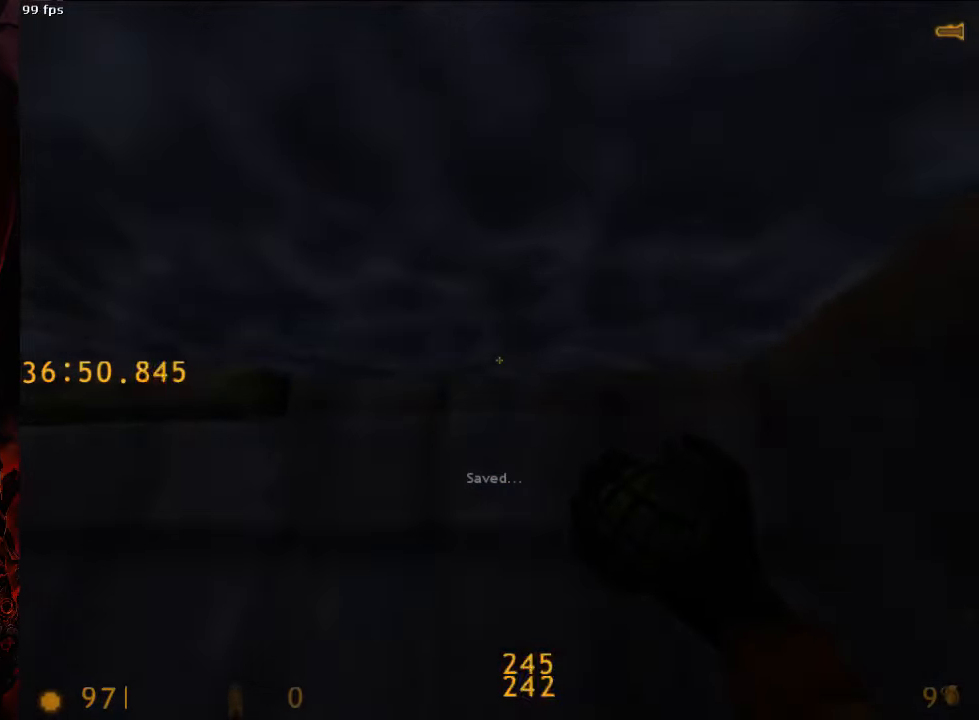
{"keys": ["w"], "mouse": [], "events": [[42, "space", "down"], [125, "ctrl", "down"], [208, "space", "up"], [292, "ctrl", "up"]]}
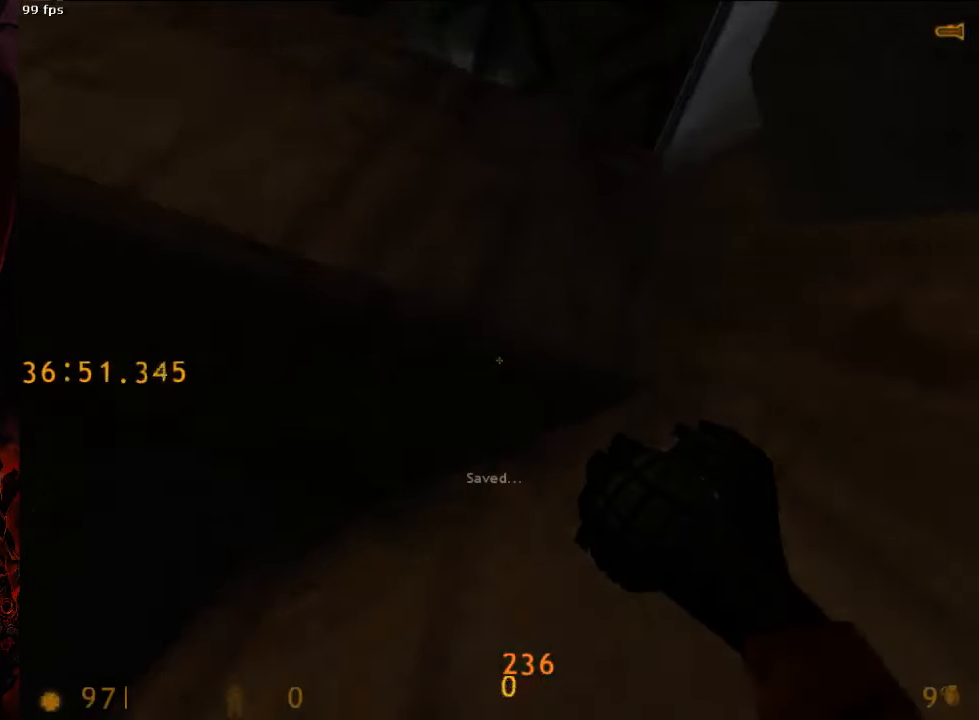
{"keys": ["w"], "mouse": [], "events": []}
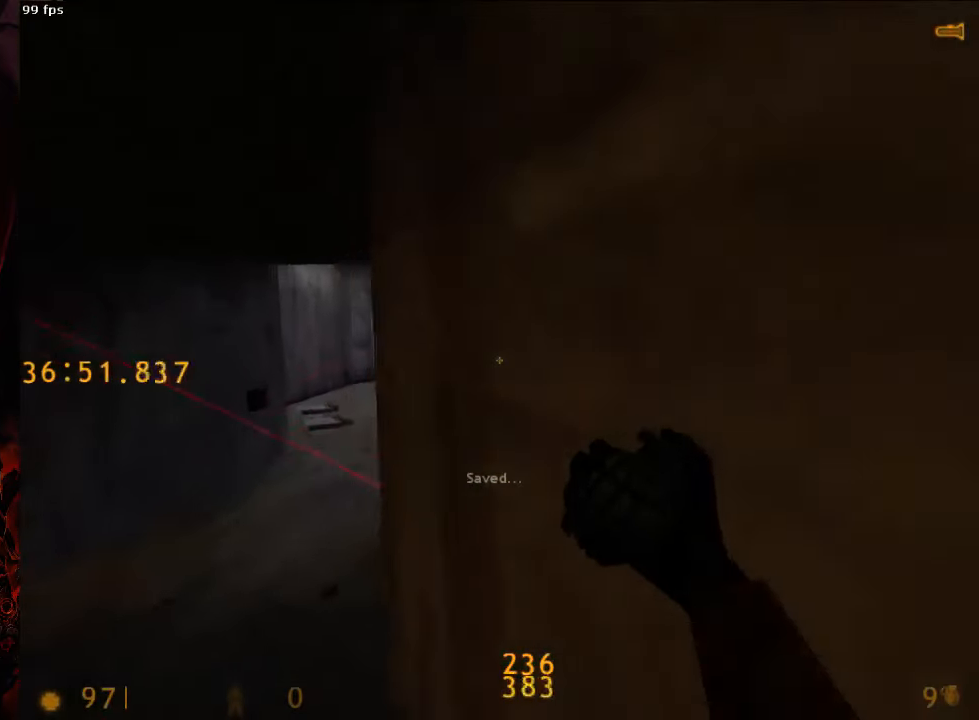
{"keys": ["w"], "mouse": [], "events": [[21, "v", "down"], [104, "v", "up"], [396, "d", "down"], [500, "d", "up"]]}
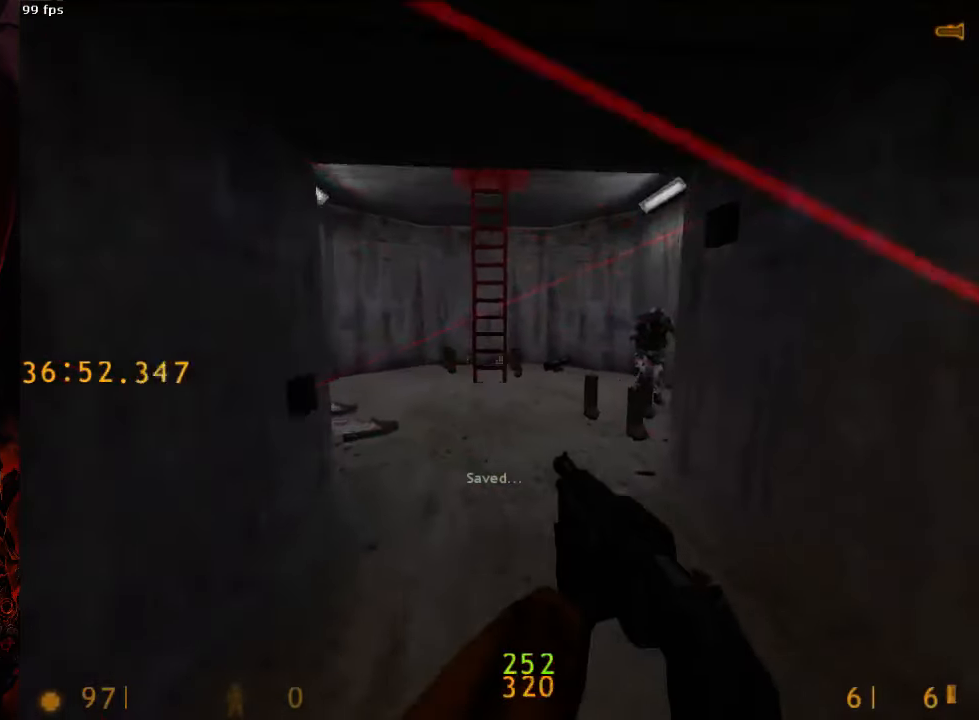
{"keys": ["d", "space"], "mouse": [], "events": [[208, "a", "down"], [333, "space", "down"], [375, "a", "up"], [375, "d", "down"], [417, "w", "up"]]}
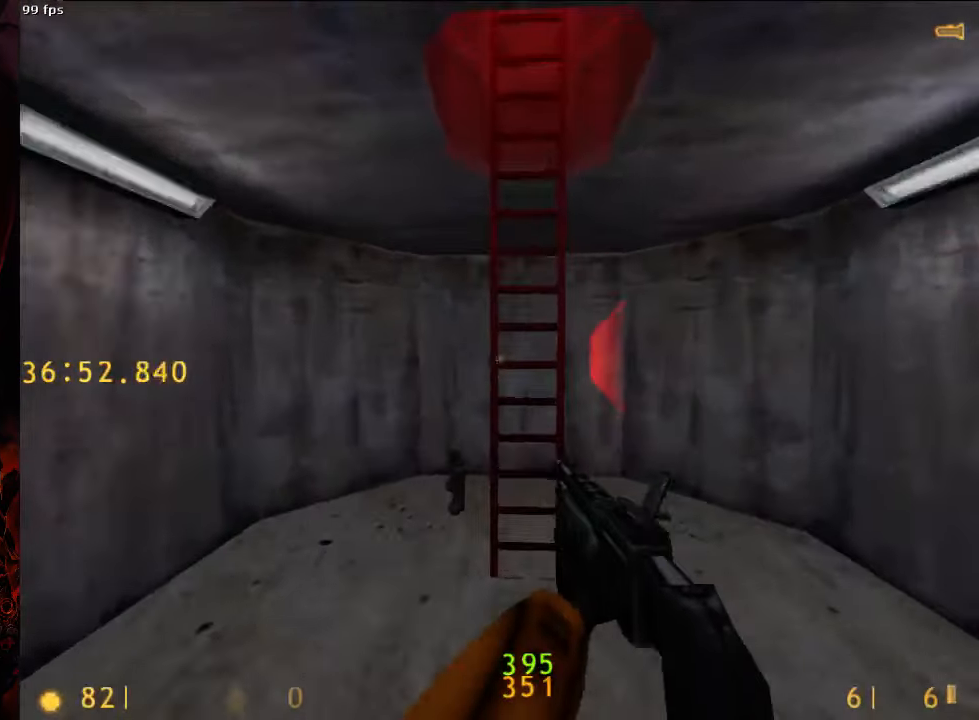
{"keys": ["a", "w"], "mouse": [], "events": [[42, "d", "up"], [83, "space", "up"], [83, "w", "down"], [146, "r", "down"], [208, "r", "up"], [313, "a", "down"], [313, "r", "down"], [375, "r", "up"]]}
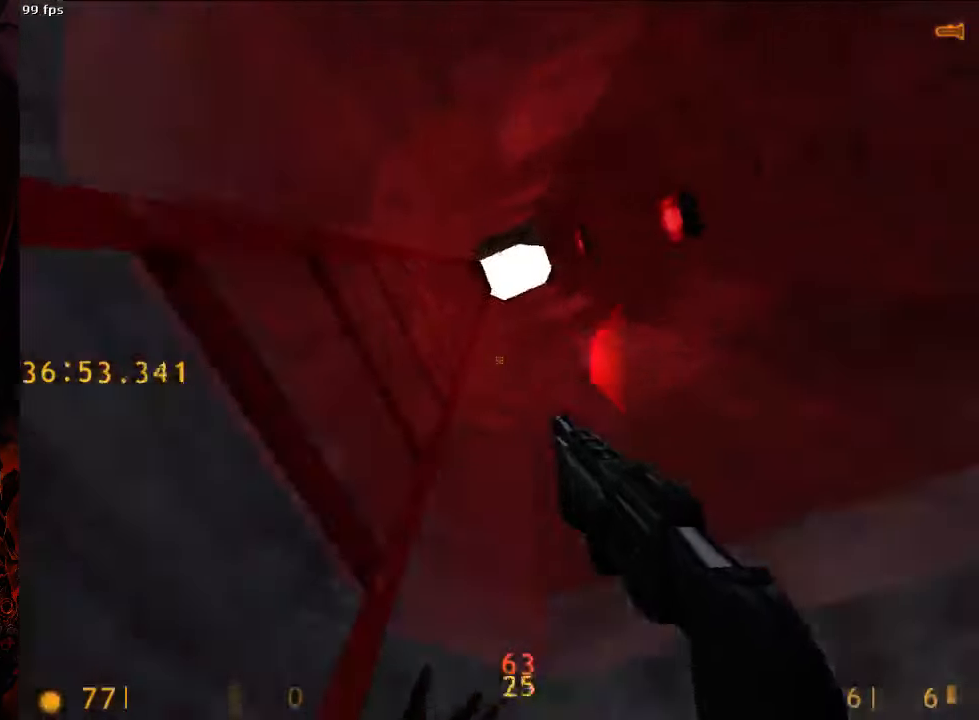
{"keys": ["a", "w"], "mouse": [], "events": []}
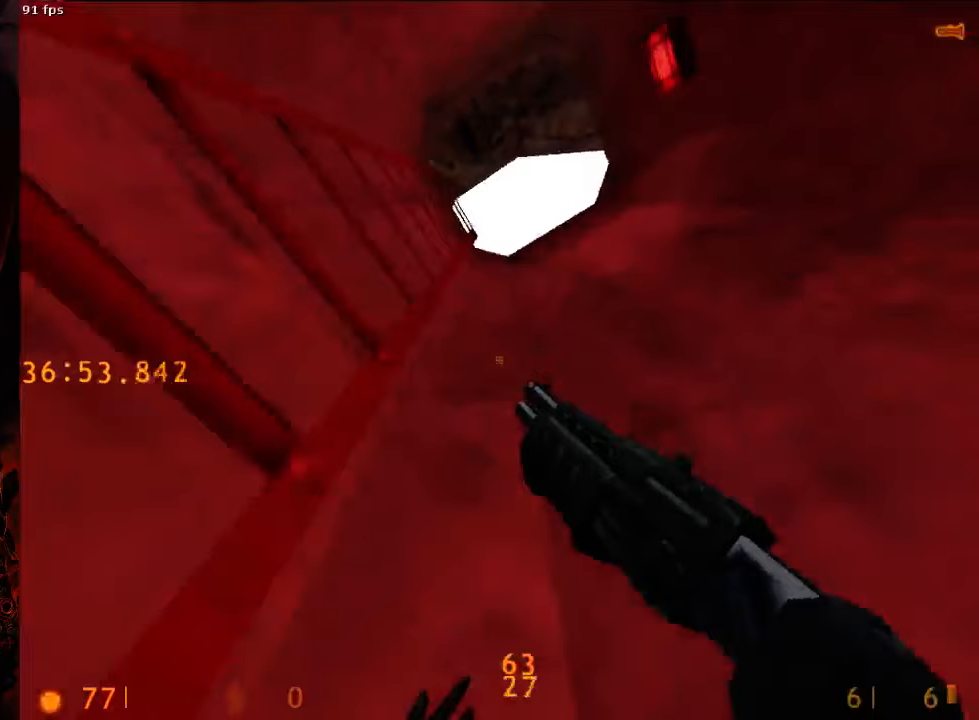
{"keys": ["a", "w"], "mouse": [], "events": []}